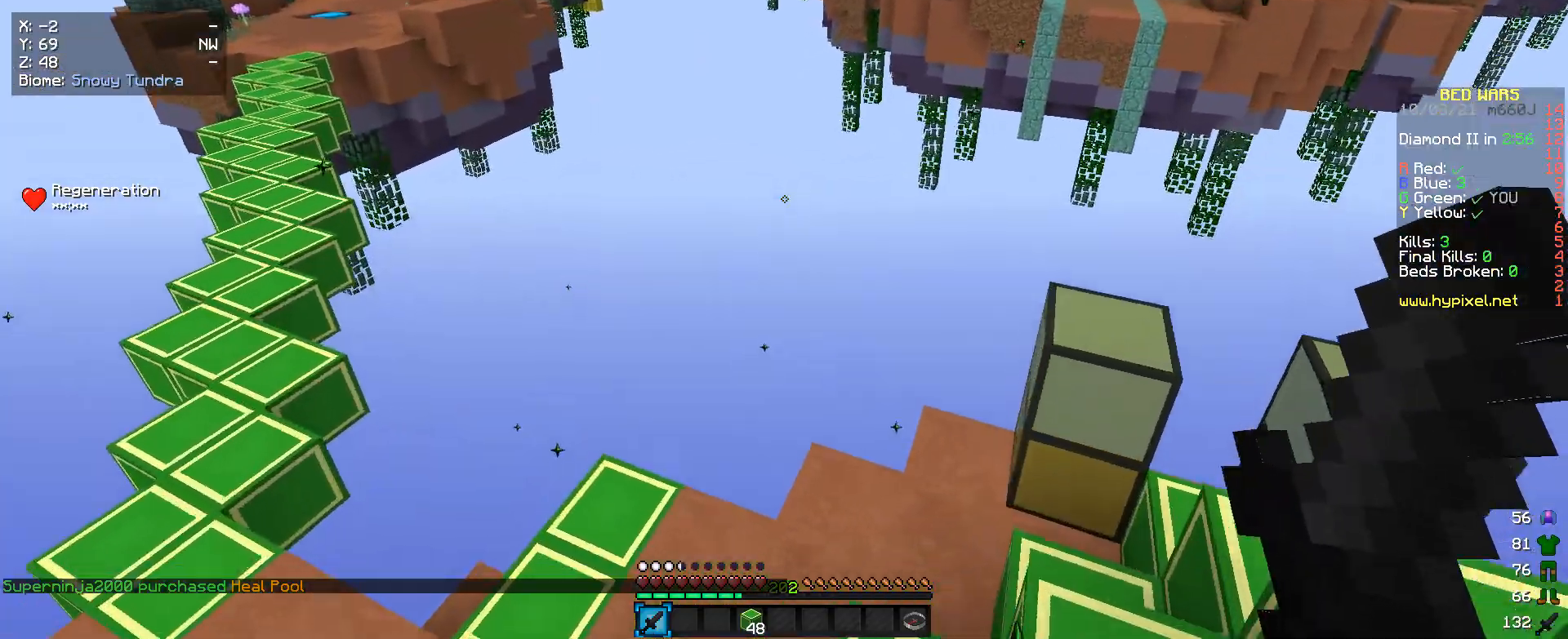
Gameplay with keyboard and mouse; each line is a JSON object with the keys and mouse buttons held at the frame after it. "events" lists presses ("down") and releases ("up") of "a", "d", "s", "w", "mouse_left" and "mouse_right" between this image and that frame as [ms after this image, input, new state], when the widget could be followed in between. "mouse_left", "mouse_right" = the "left", "right" buttons of the "mouse" list. No other keys are recorded. Fast repeated clicks can show as one long hold. Mouse movement is not recorded.
{"keys": ["a"], "mouse": [], "events": [[200, "a", "down"]]}
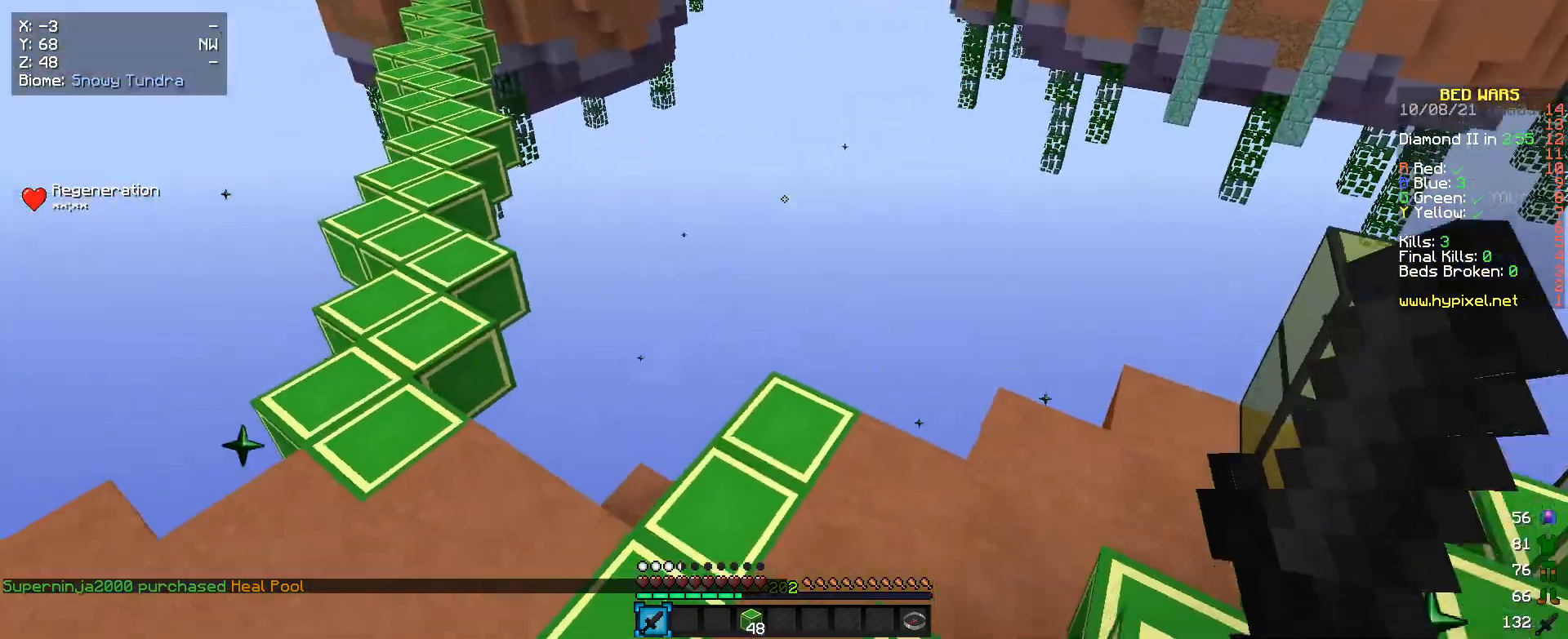
{"keys": ["a"], "mouse": [], "events": []}
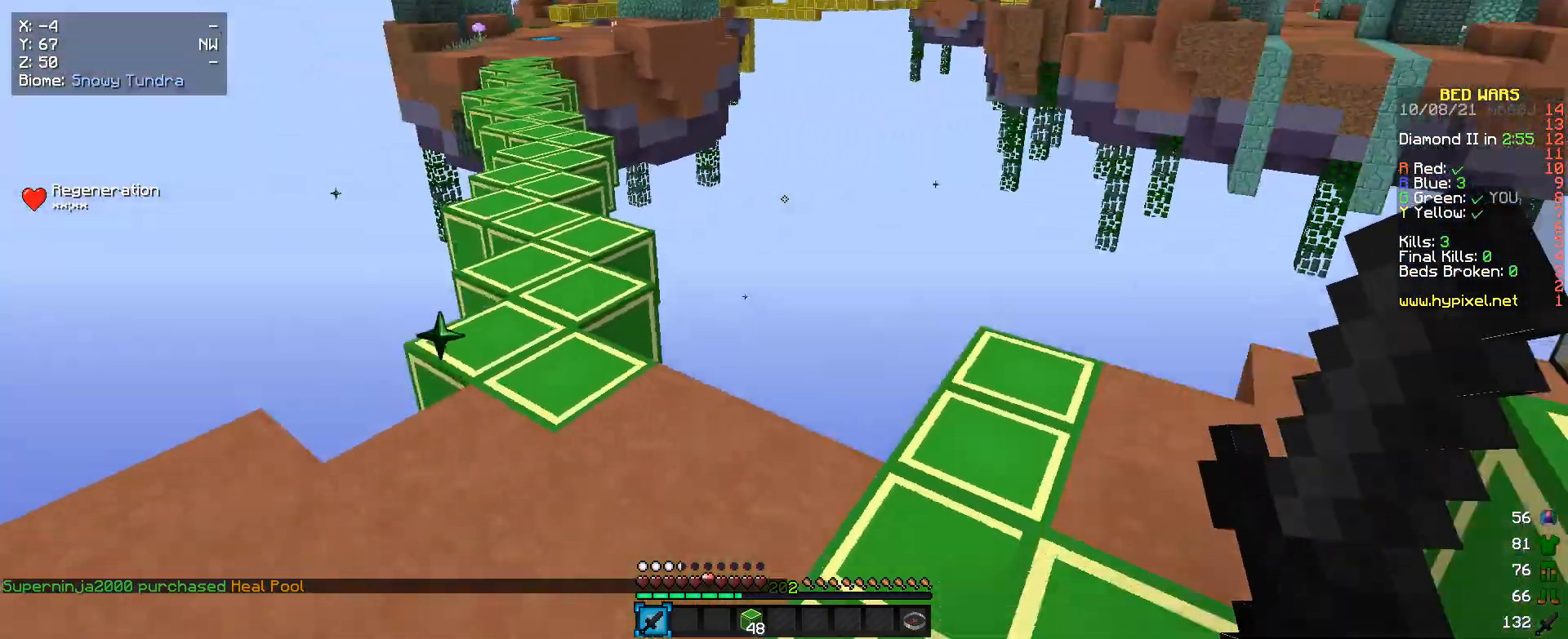
{"keys": ["s"], "mouse": [], "events": [[100, "a", "up"], [466, "s", "down"]]}
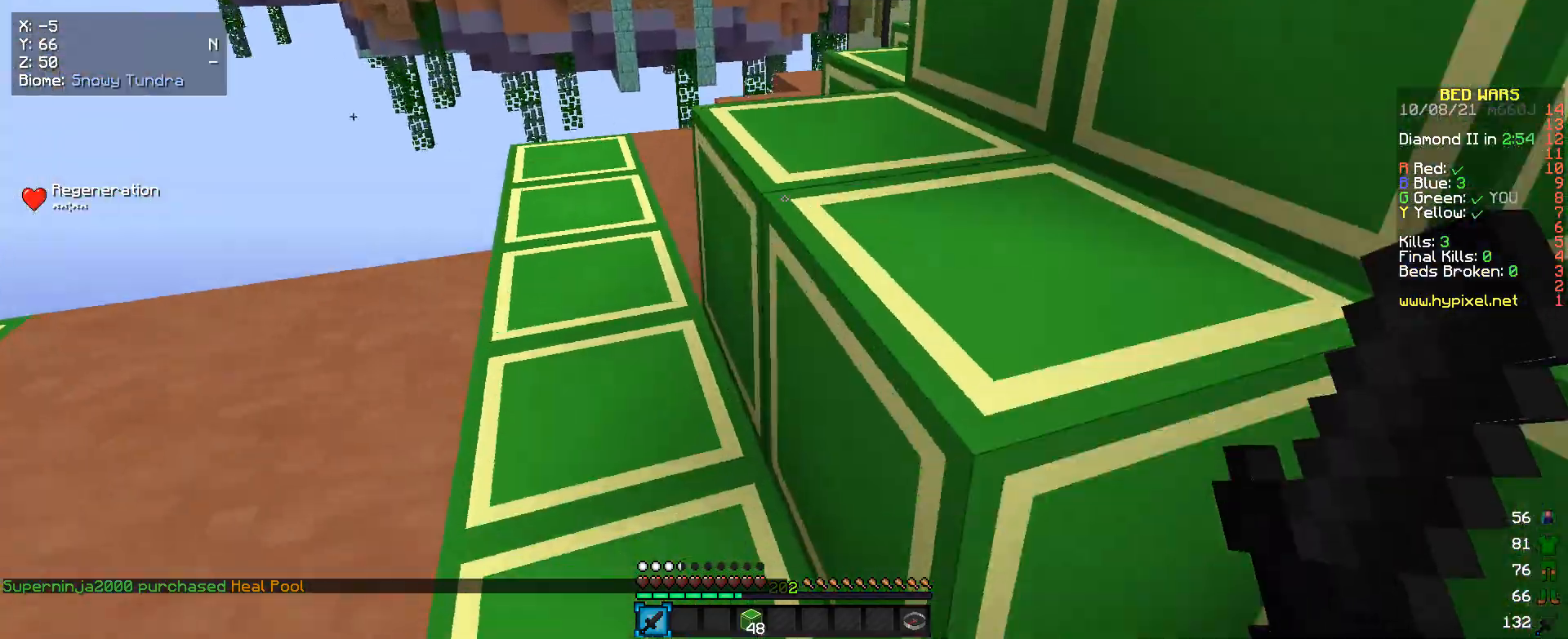
{"keys": [], "mouse": [], "events": [[66, "s", "up"]]}
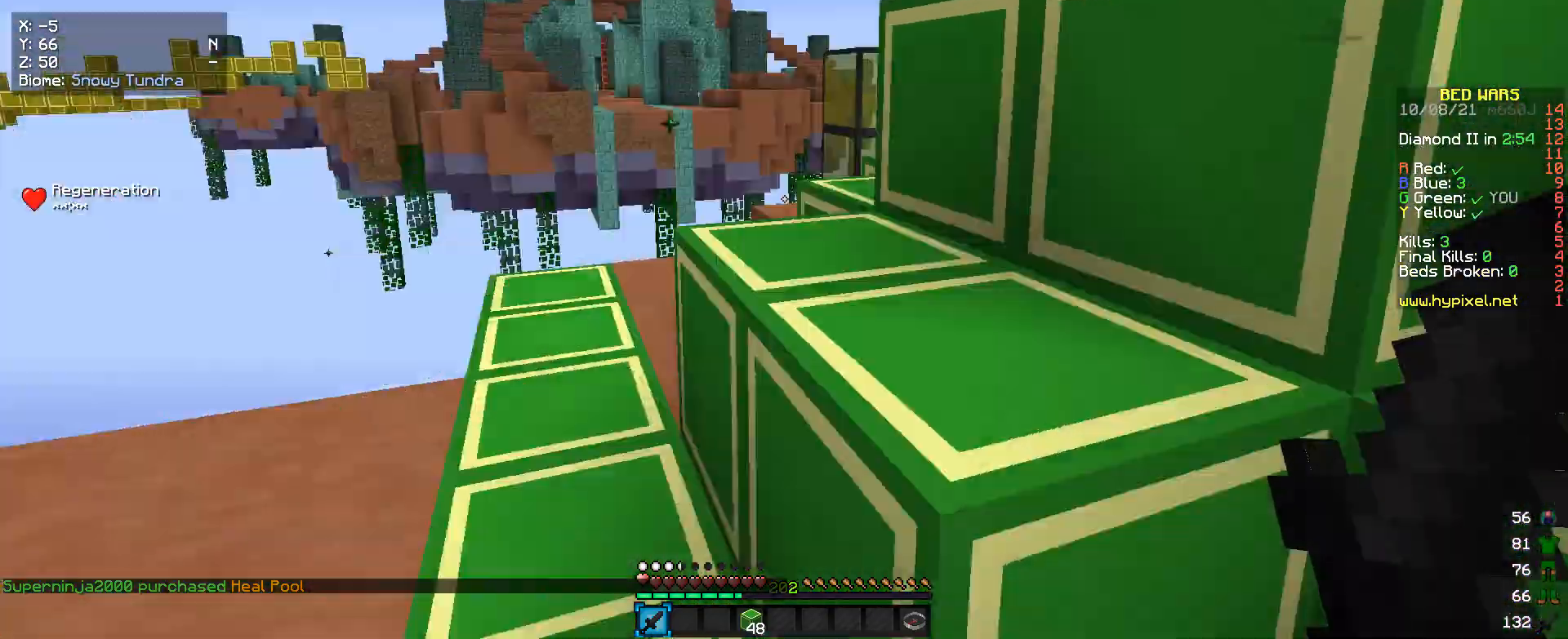
{"keys": ["a", "w"], "mouse": [], "events": [[200, "w", "down"], [266, "a", "down"]]}
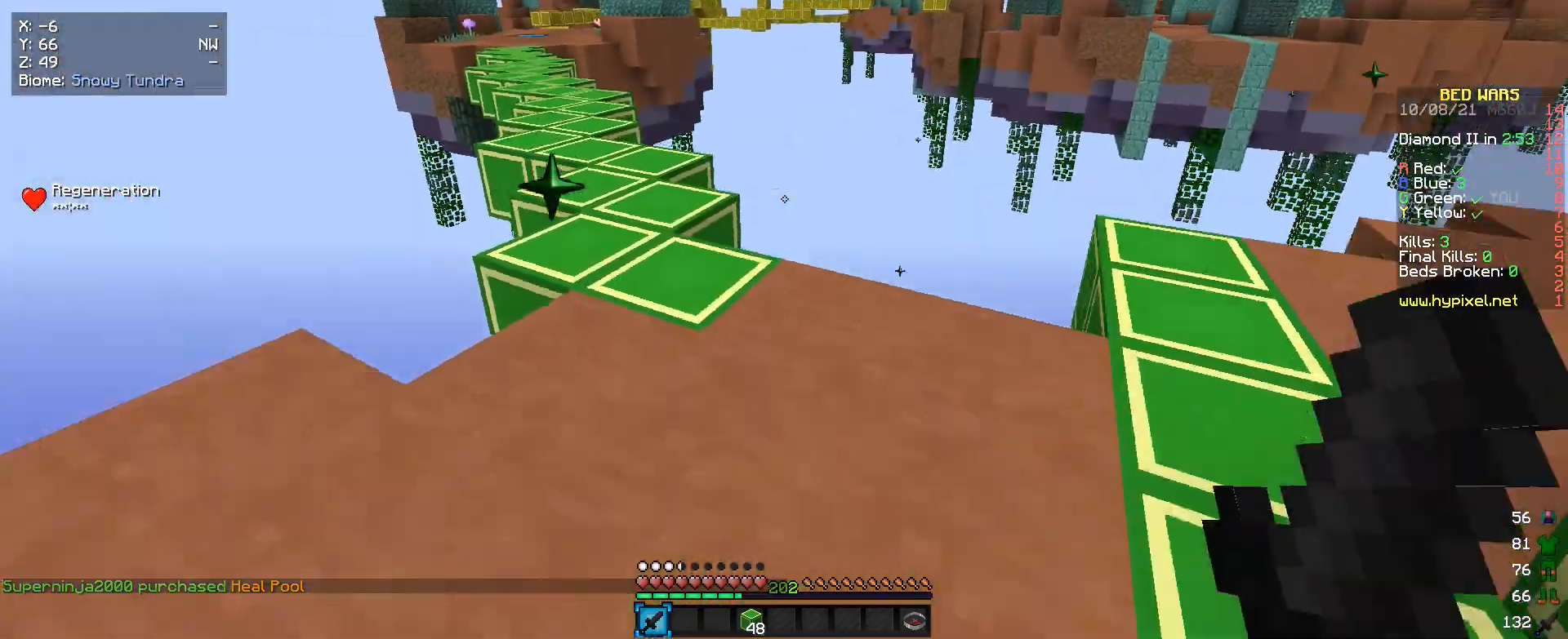
{"keys": ["w"], "mouse": [], "events": [[66, "a", "up"], [166, "w", "up"], [466, "w", "down"]]}
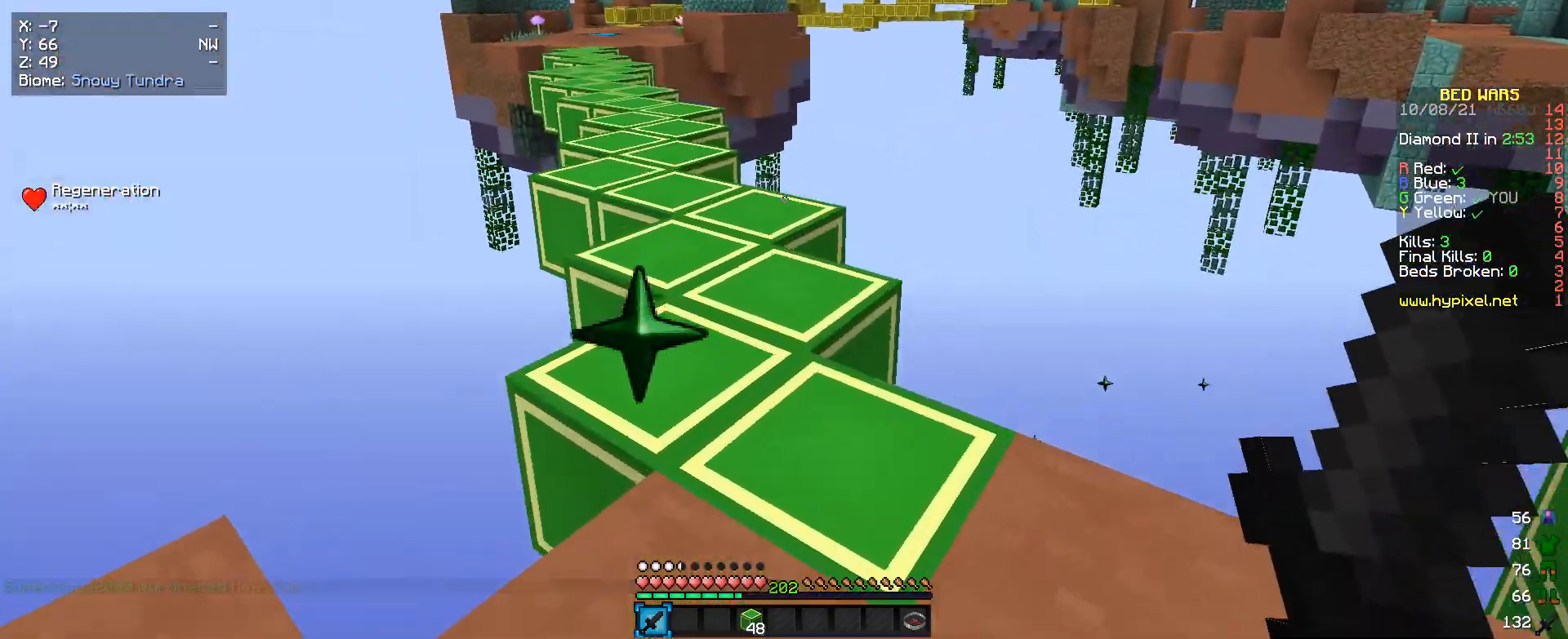
{"keys": ["w"], "mouse": [], "events": []}
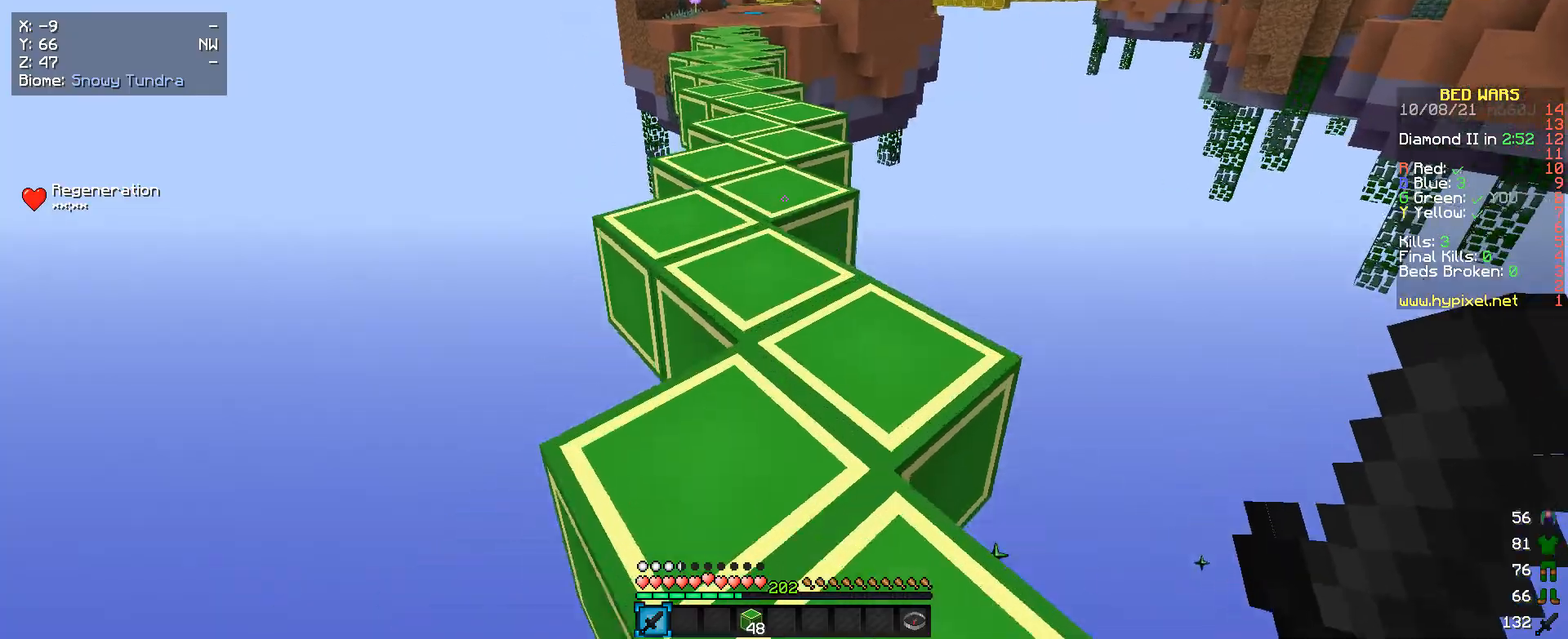
{"keys": ["w"], "mouse": [], "events": []}
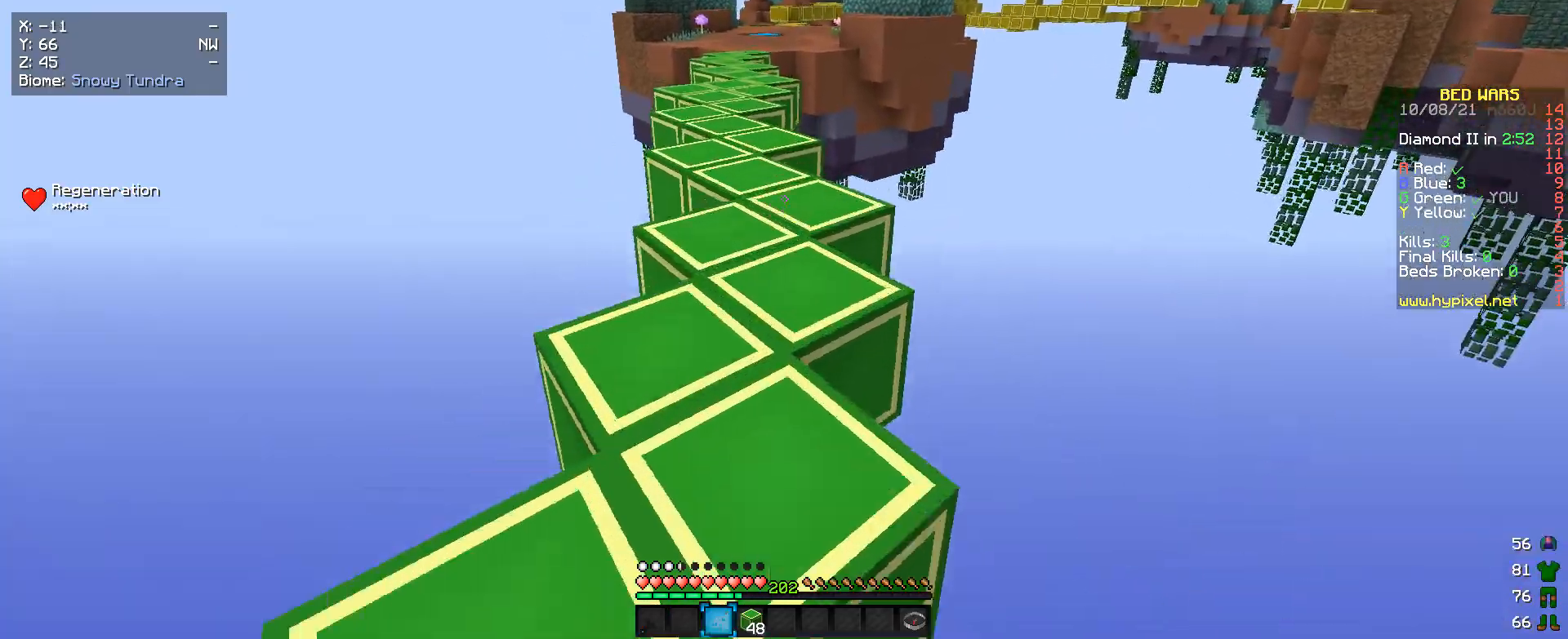
{"keys": ["w"], "mouse": [], "events": []}
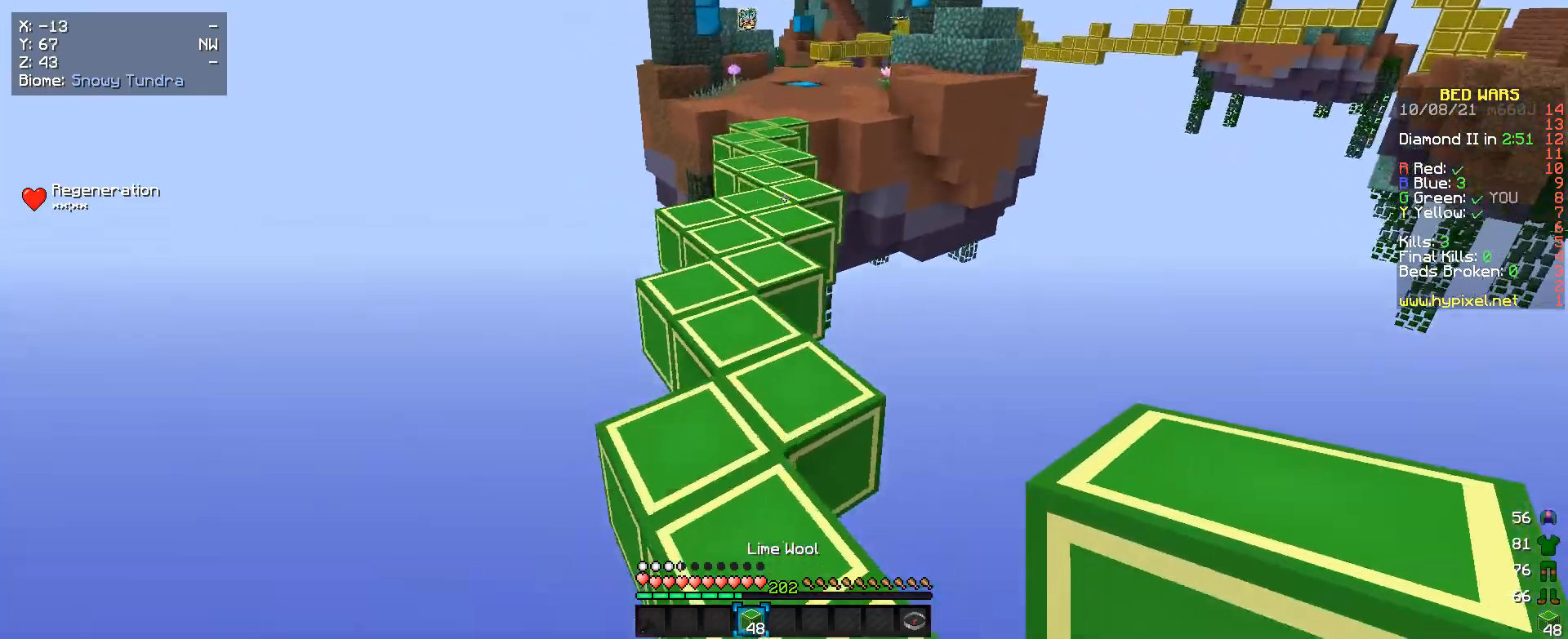
{"keys": ["w"], "mouse": [], "events": []}
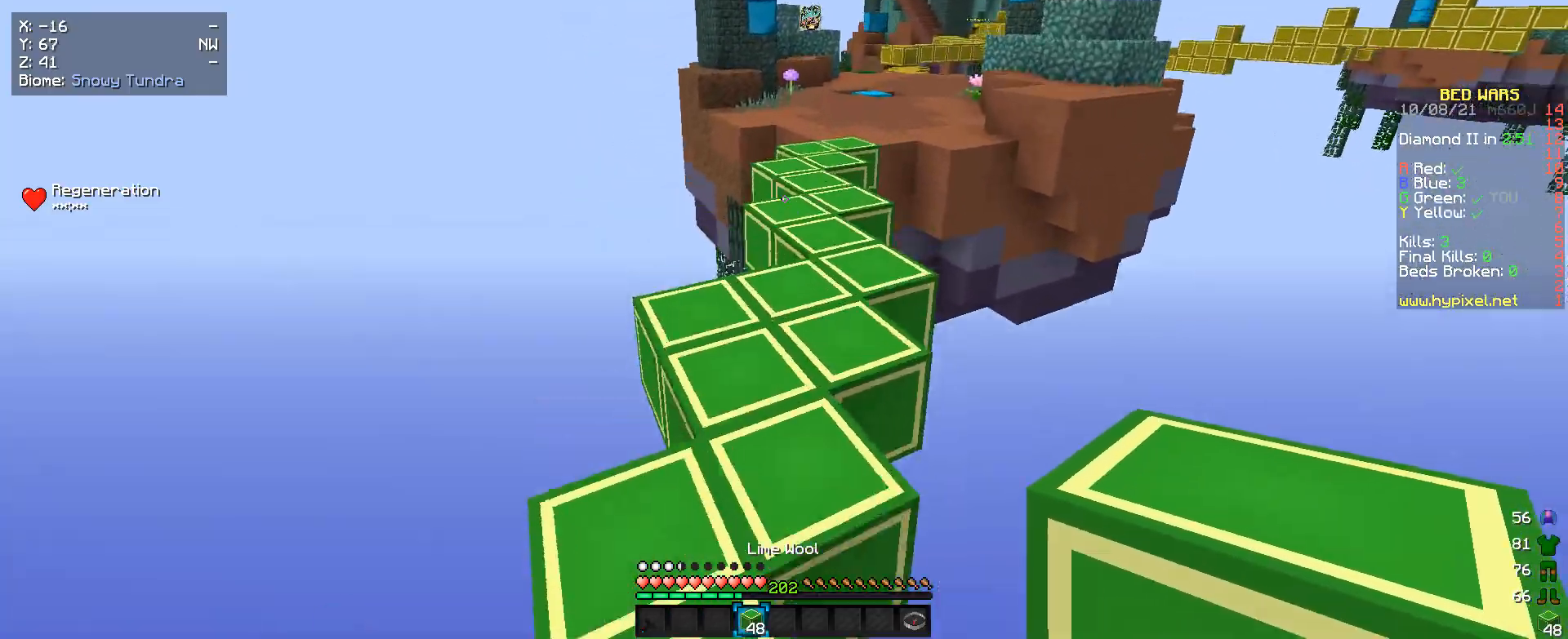
{"keys": ["w"], "mouse": [], "events": []}
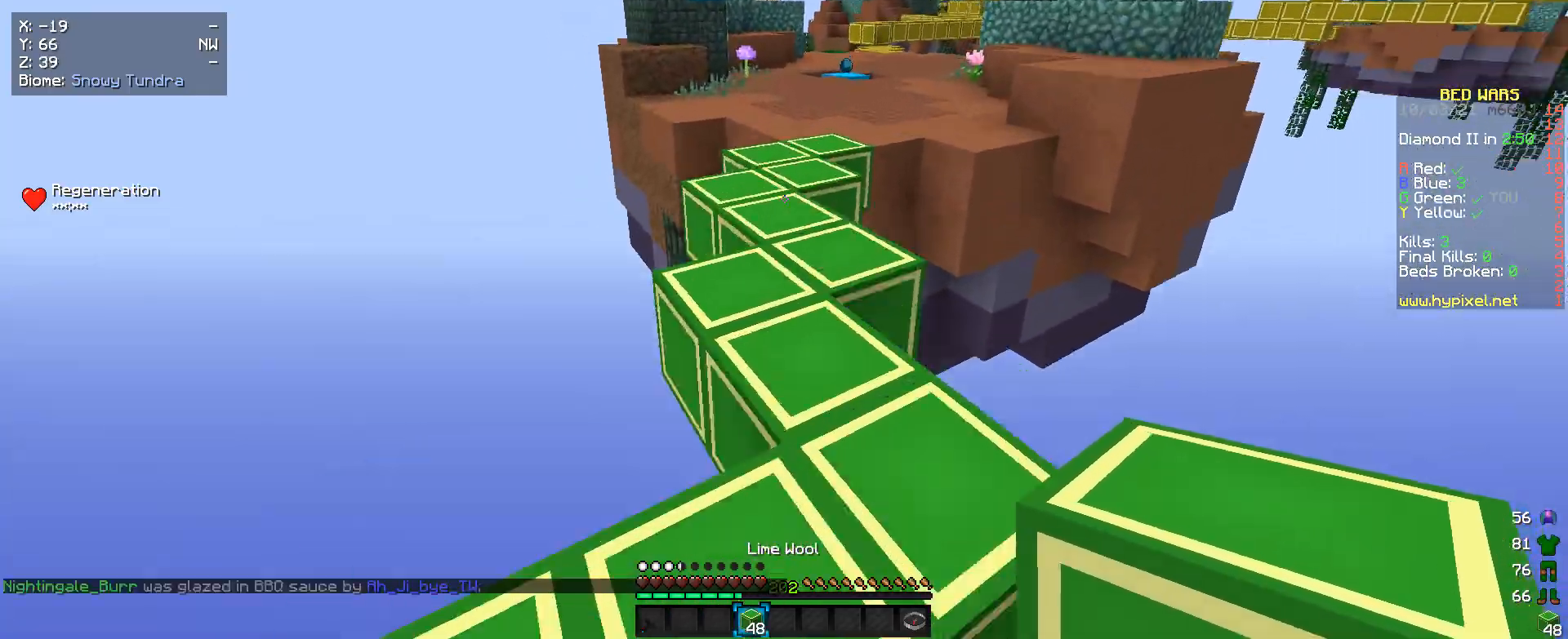
{"keys": ["w"], "mouse": [], "events": []}
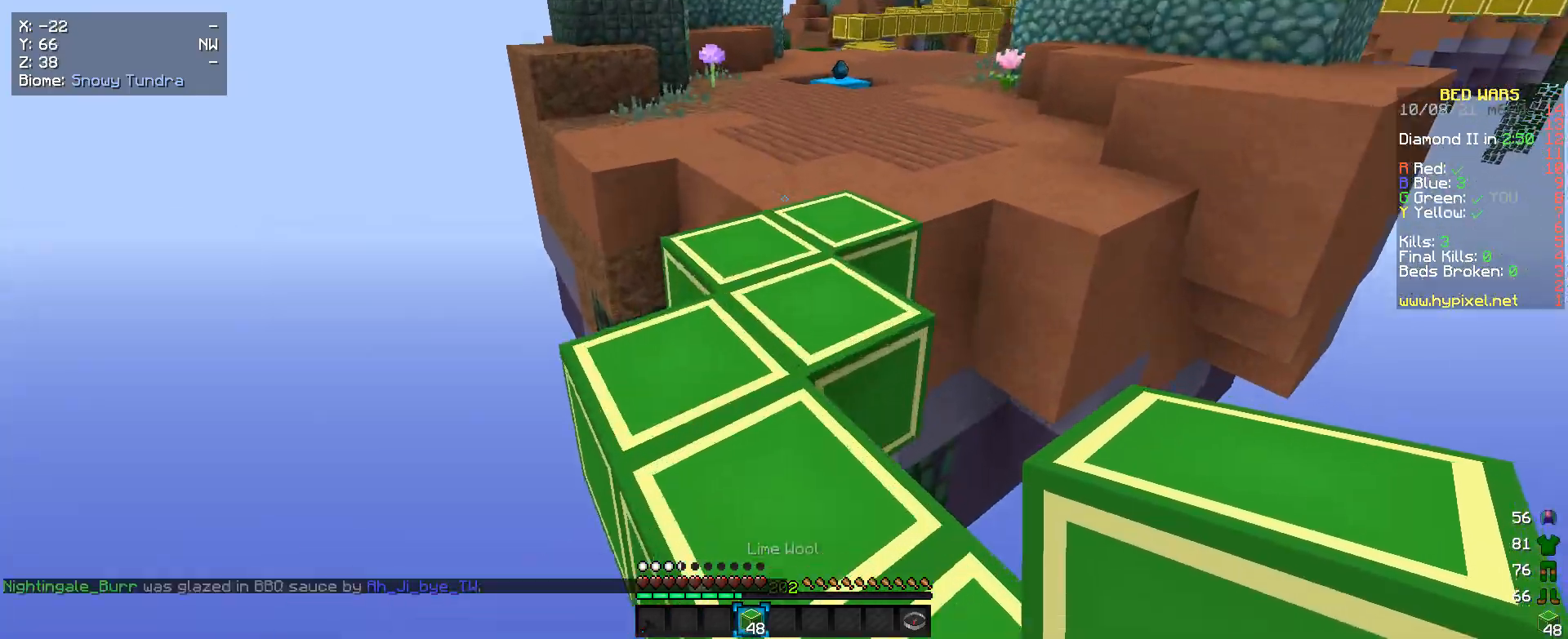
{"keys": ["w"], "mouse": [], "events": []}
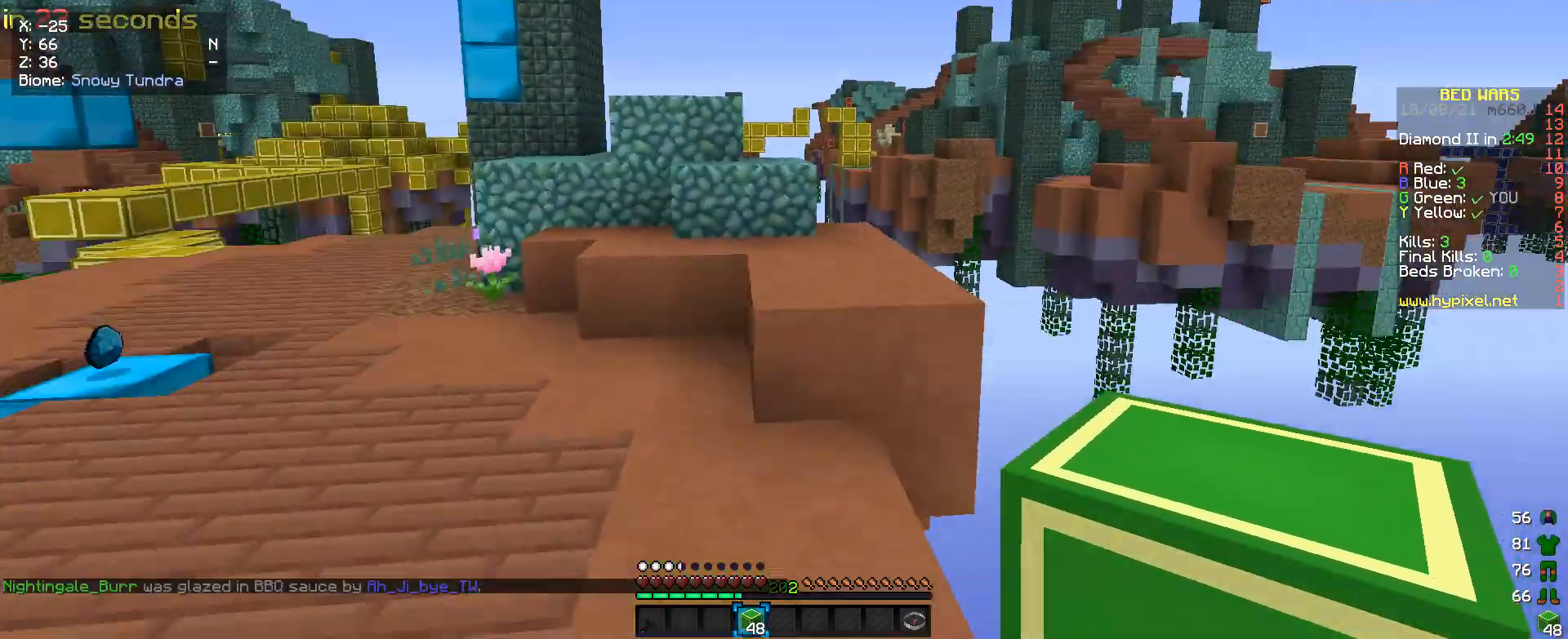
{"keys": ["w"], "mouse": [], "events": []}
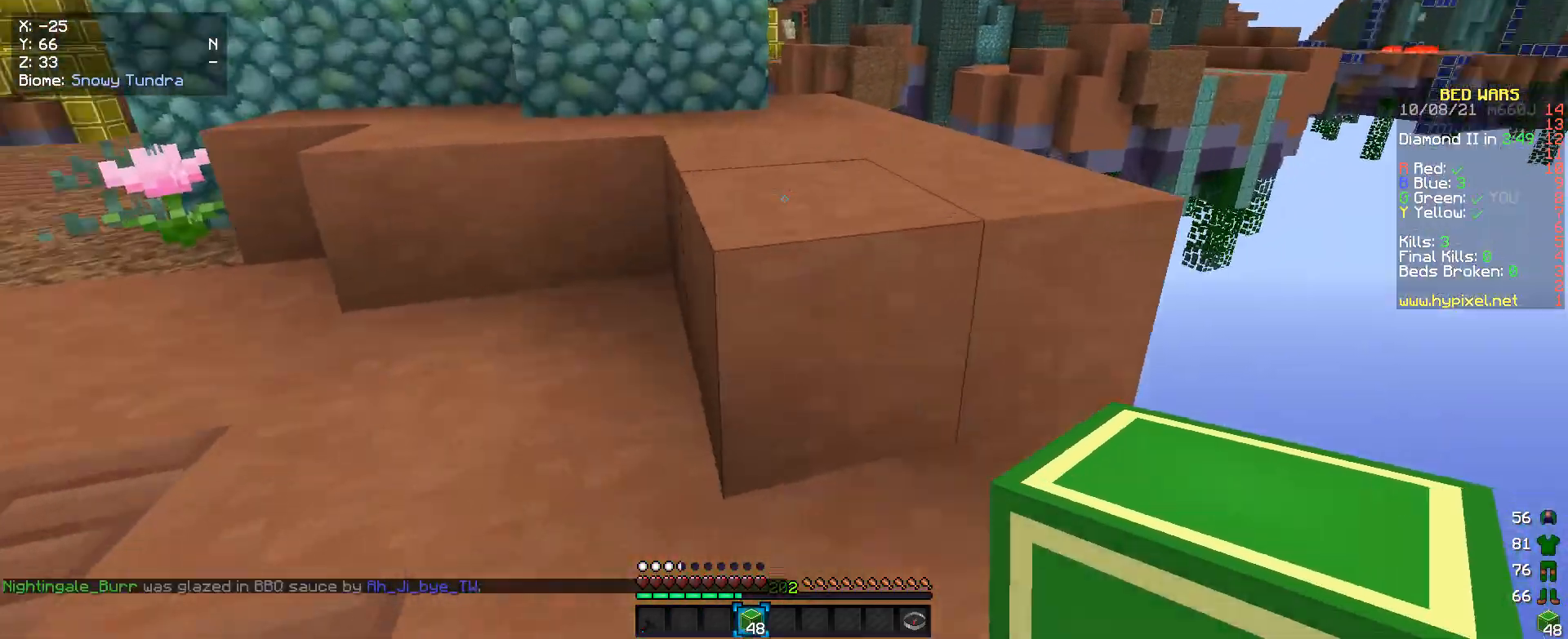
{"keys": ["w"], "mouse": [], "events": []}
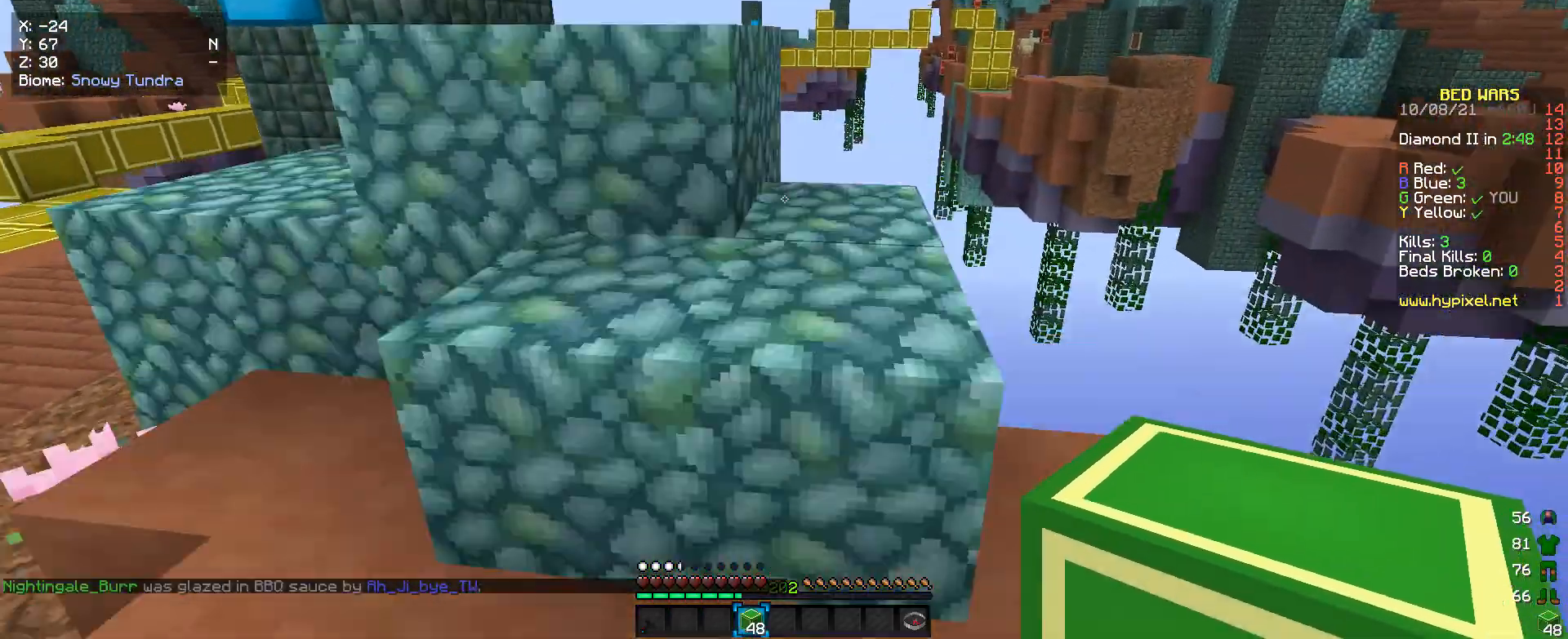
{"keys": ["w"], "mouse": [], "events": [[66, "w", "up"], [466, "w", "down"]]}
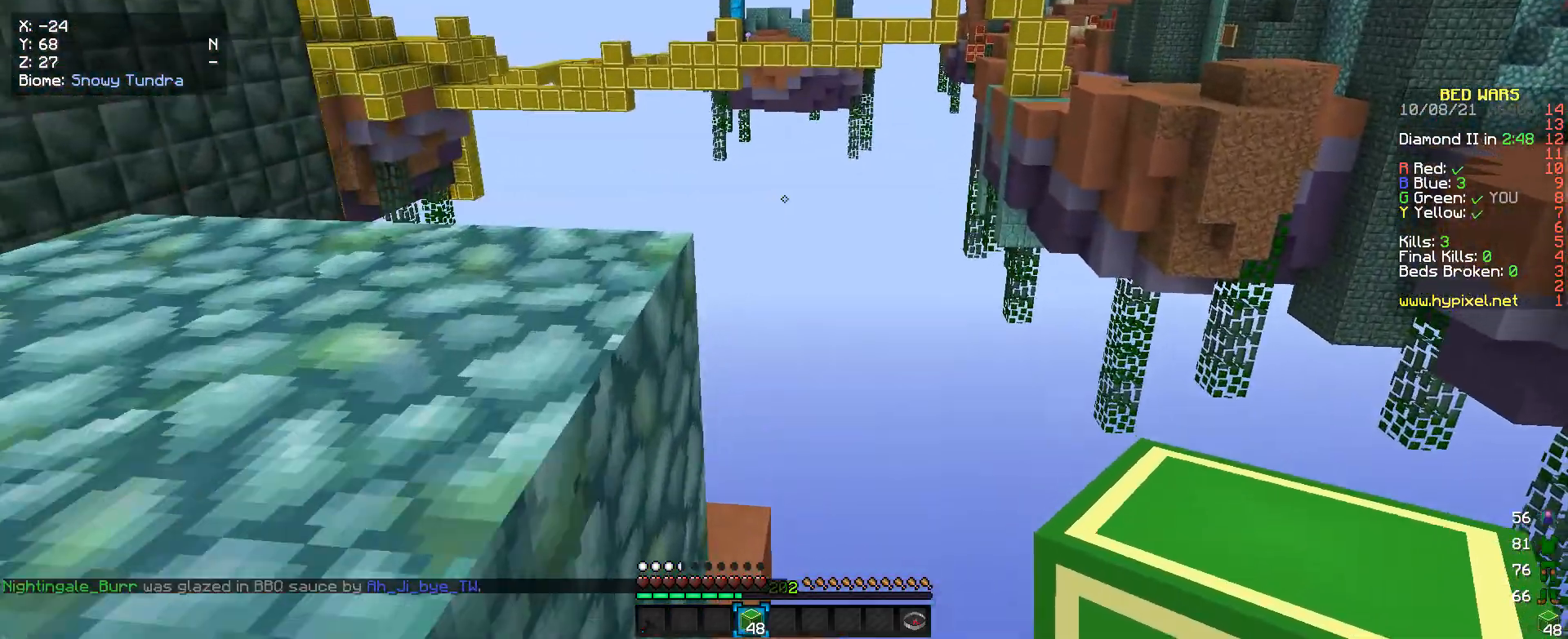
{"keys": ["d", "s"], "mouse": [], "events": [[200, "w", "up"], [300, "d", "down"], [366, "s", "down"]]}
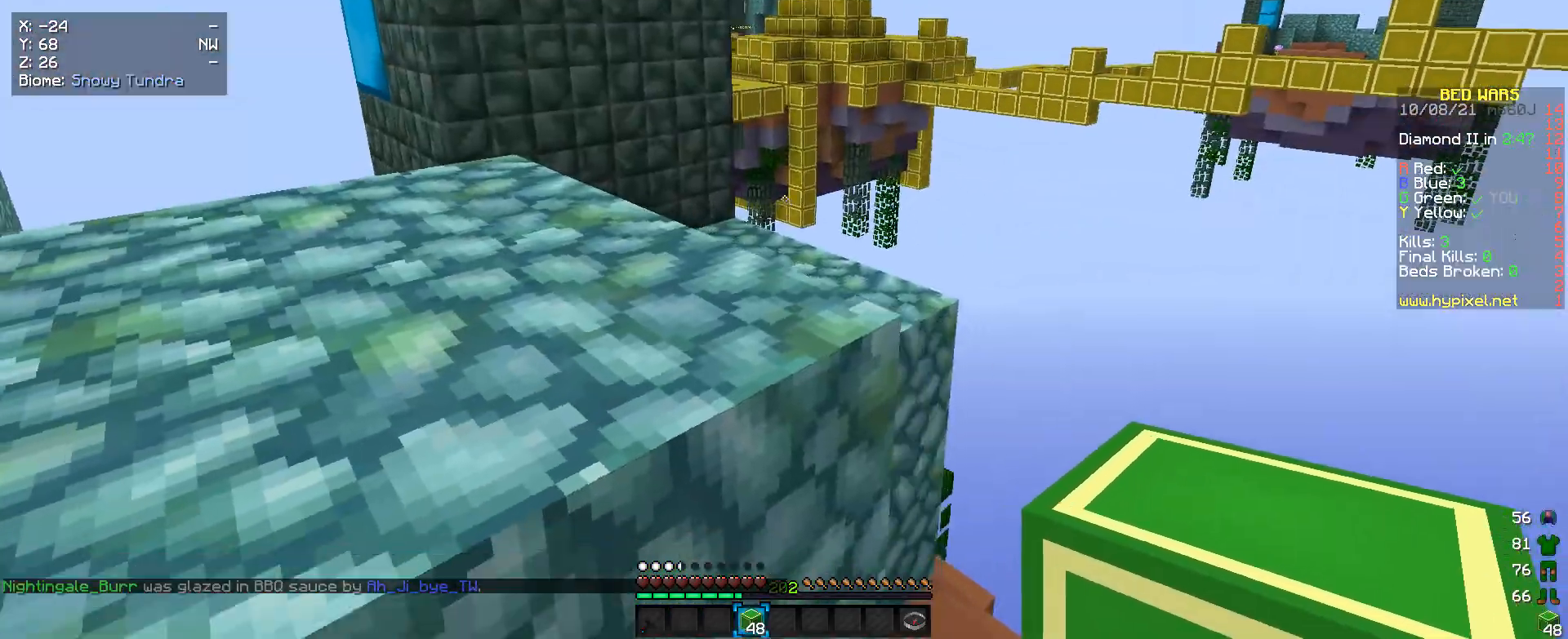
{"keys": ["d", "s"], "mouse": [], "events": []}
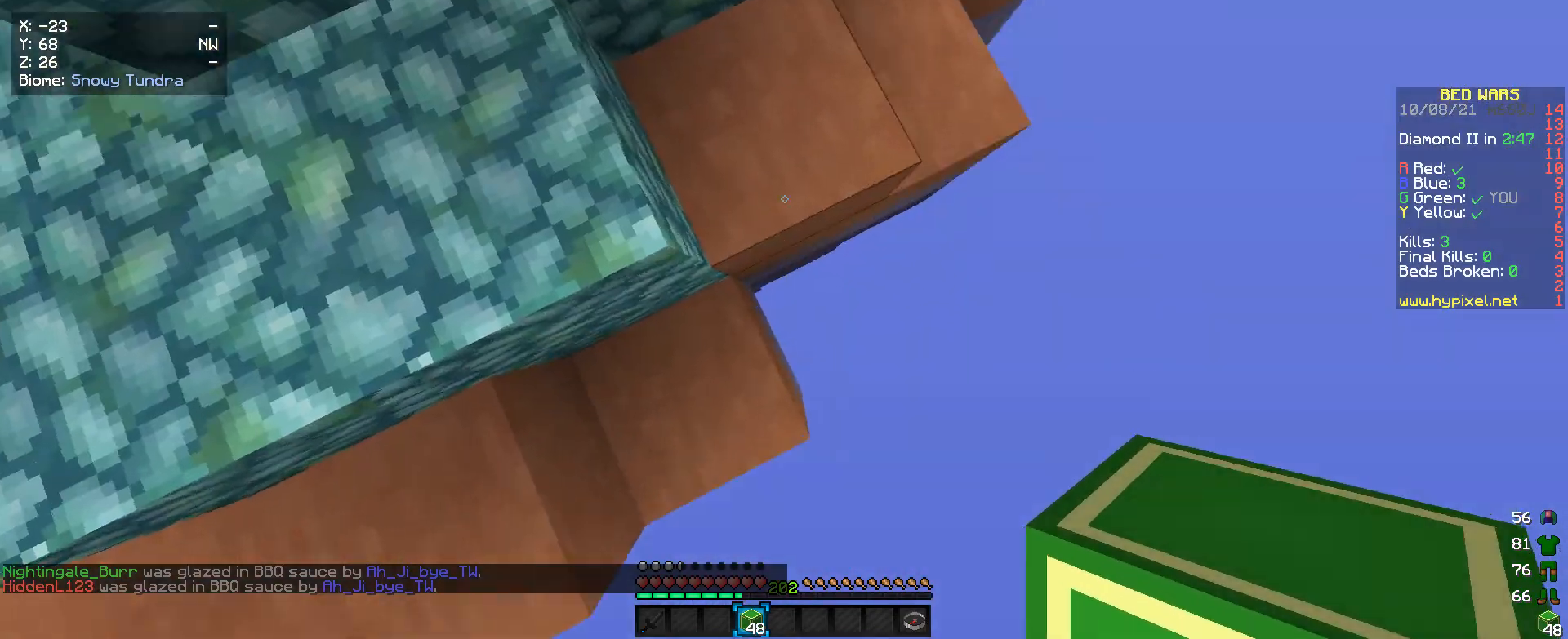
{"keys": ["d", "s"], "mouse": [], "events": [[100, "mouse_right", "down"], [266, "d", "up"], [266, "mouse_right", "up"], [333, "mouse_right", "down"], [366, "d", "down"], [433, "mouse_right", "up"]]}
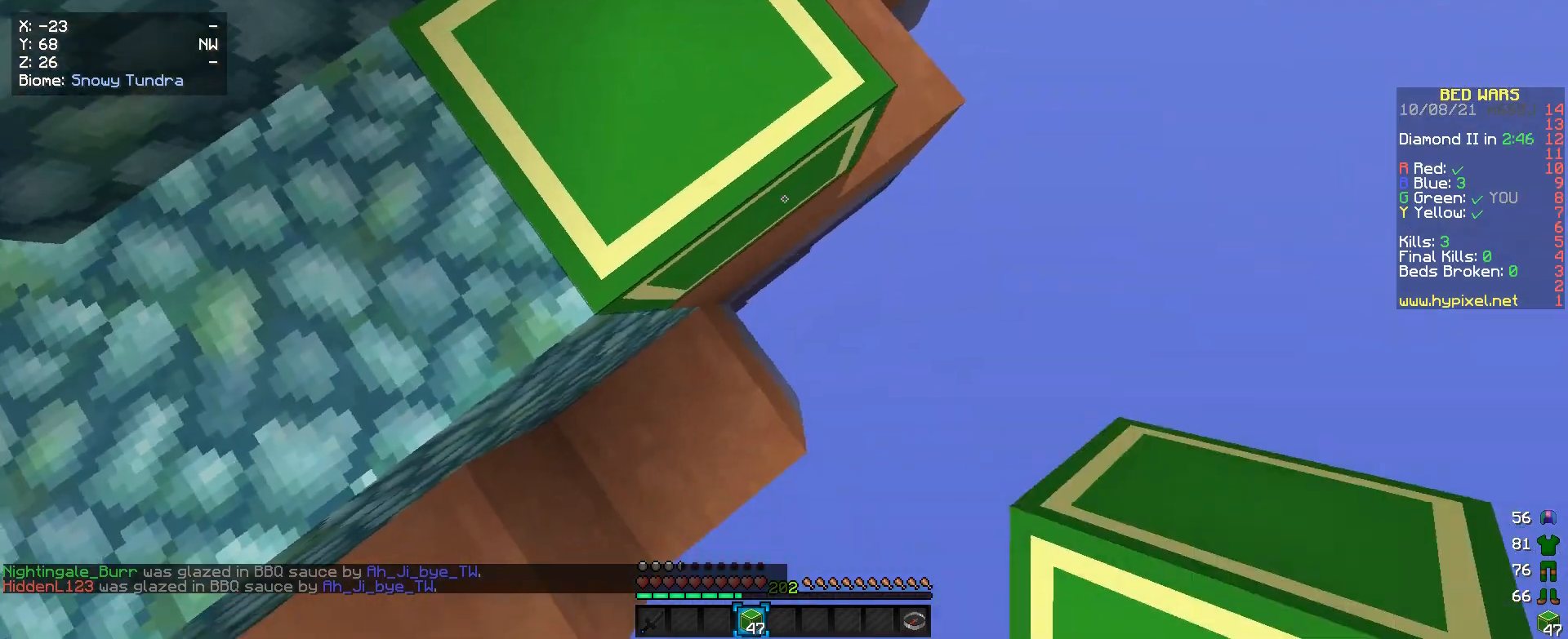
{"keys": ["d", "s"], "mouse": [], "events": [[100, "mouse_right", "down"], [200, "mouse_right", "up"], [266, "mouse_right", "down"], [333, "mouse_right", "up"]]}
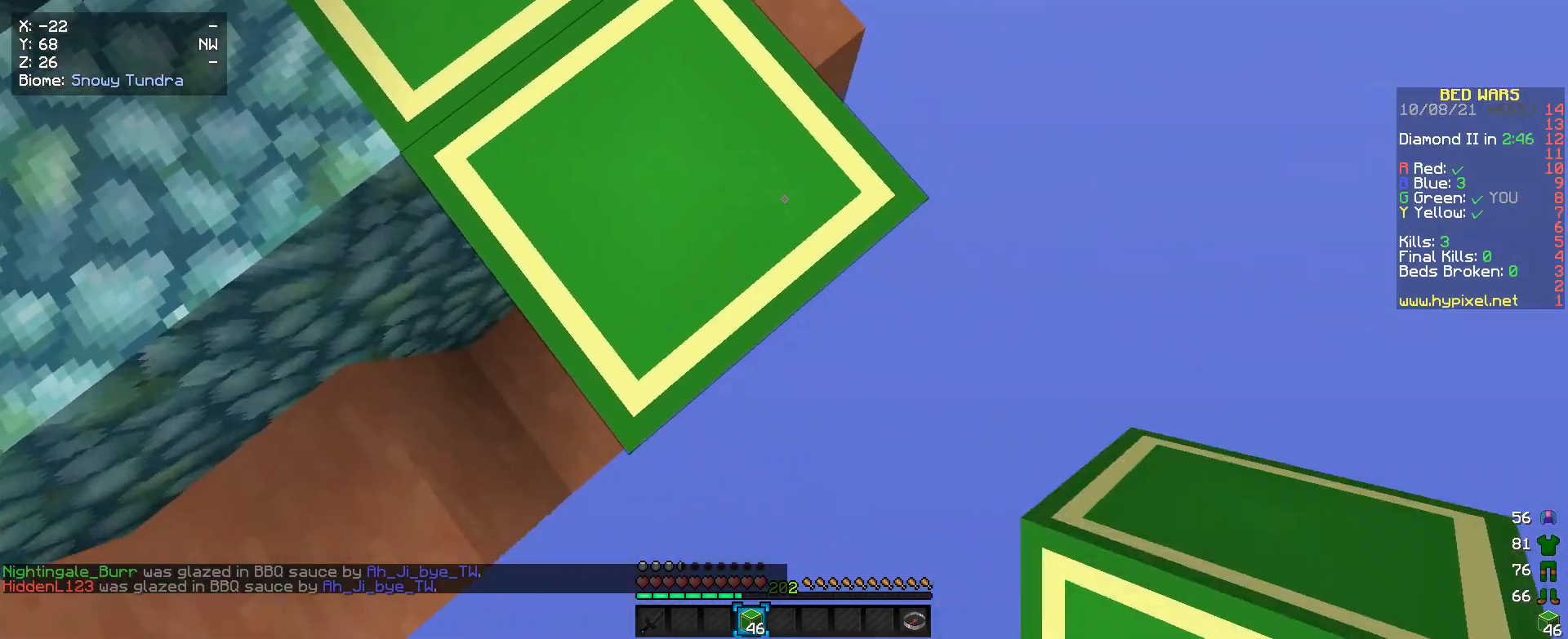
{"keys": ["d", "s"], "mouse": [], "events": [[100, "mouse_right", "down"], [400, "mouse_right", "up"]]}
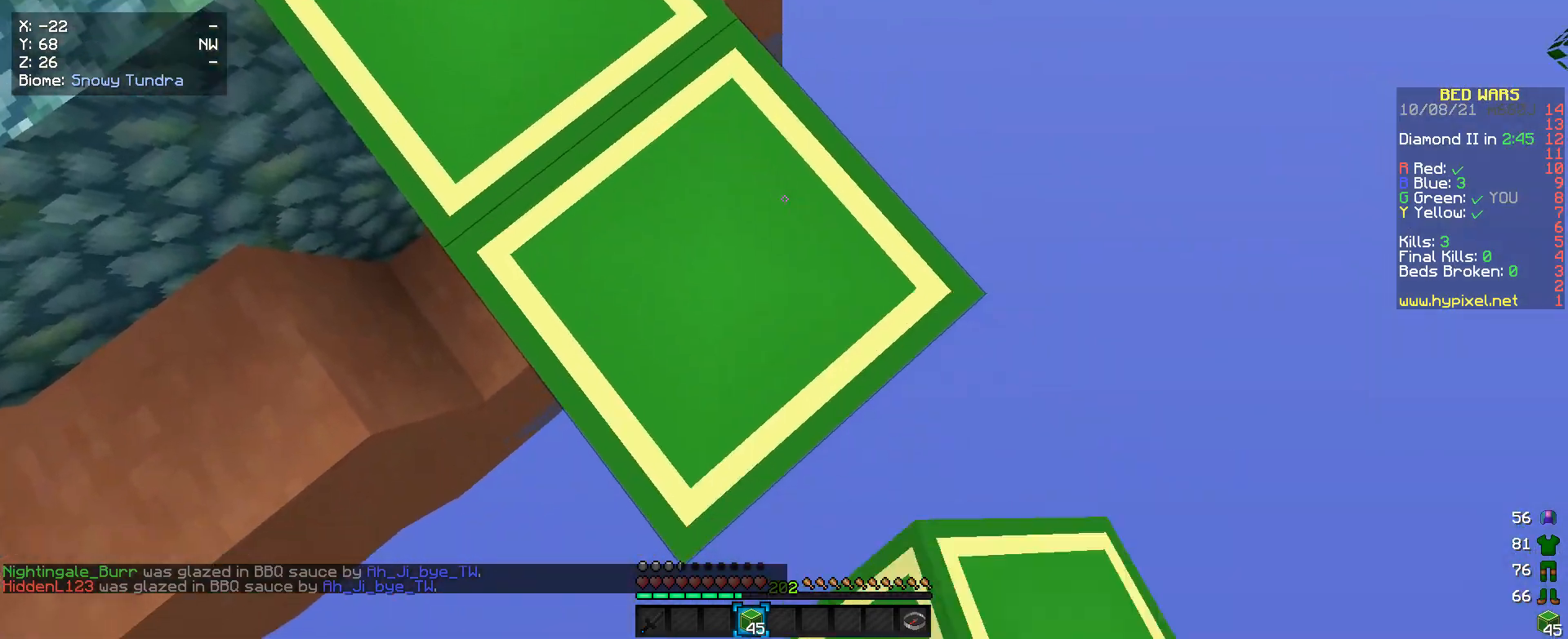
{"keys": ["d", "s"], "mouse": ["right"], "events": [[300, "mouse_right", "down"], [366, "mouse_right", "up"], [433, "mouse_right", "down"]]}
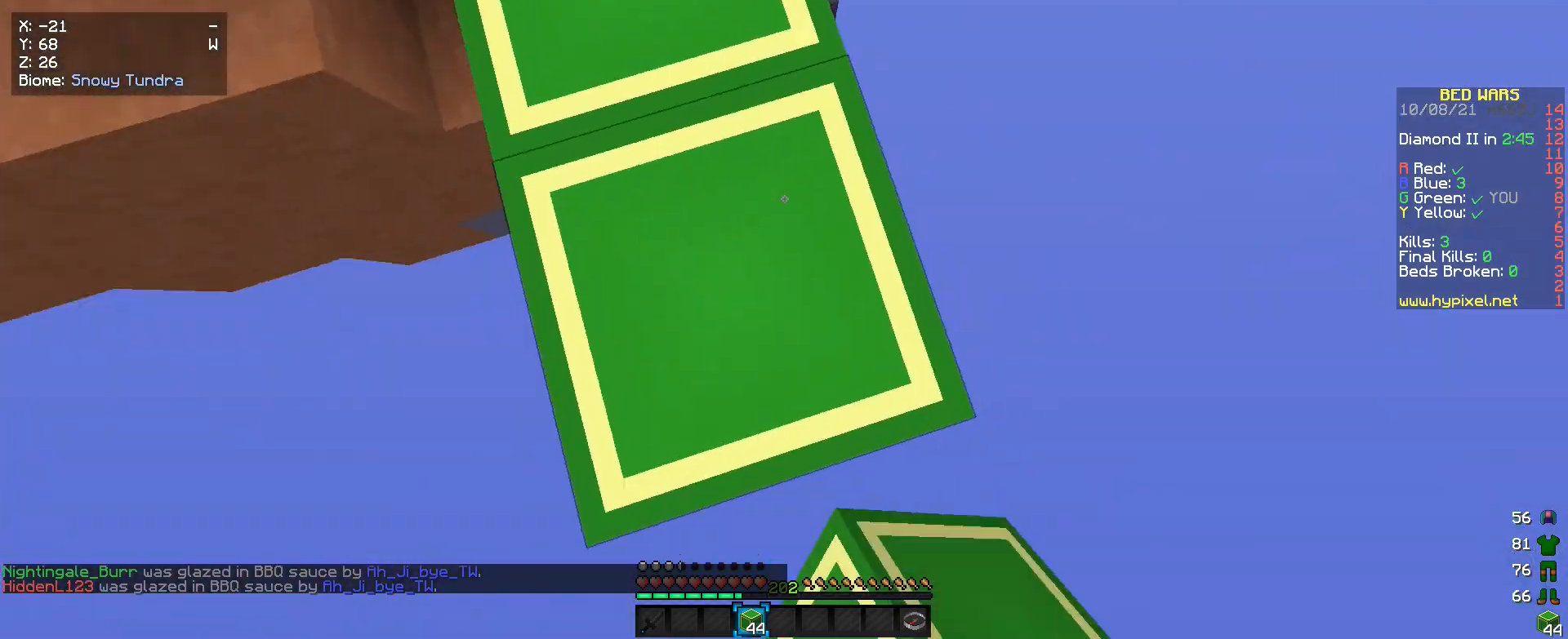
{"keys": ["d", "s"], "mouse": [], "events": [[66, "mouse_right", "up"], [166, "mouse_right", "down"], [266, "mouse_right", "up"], [333, "mouse_right", "down"], [466, "mouse_right", "up"]]}
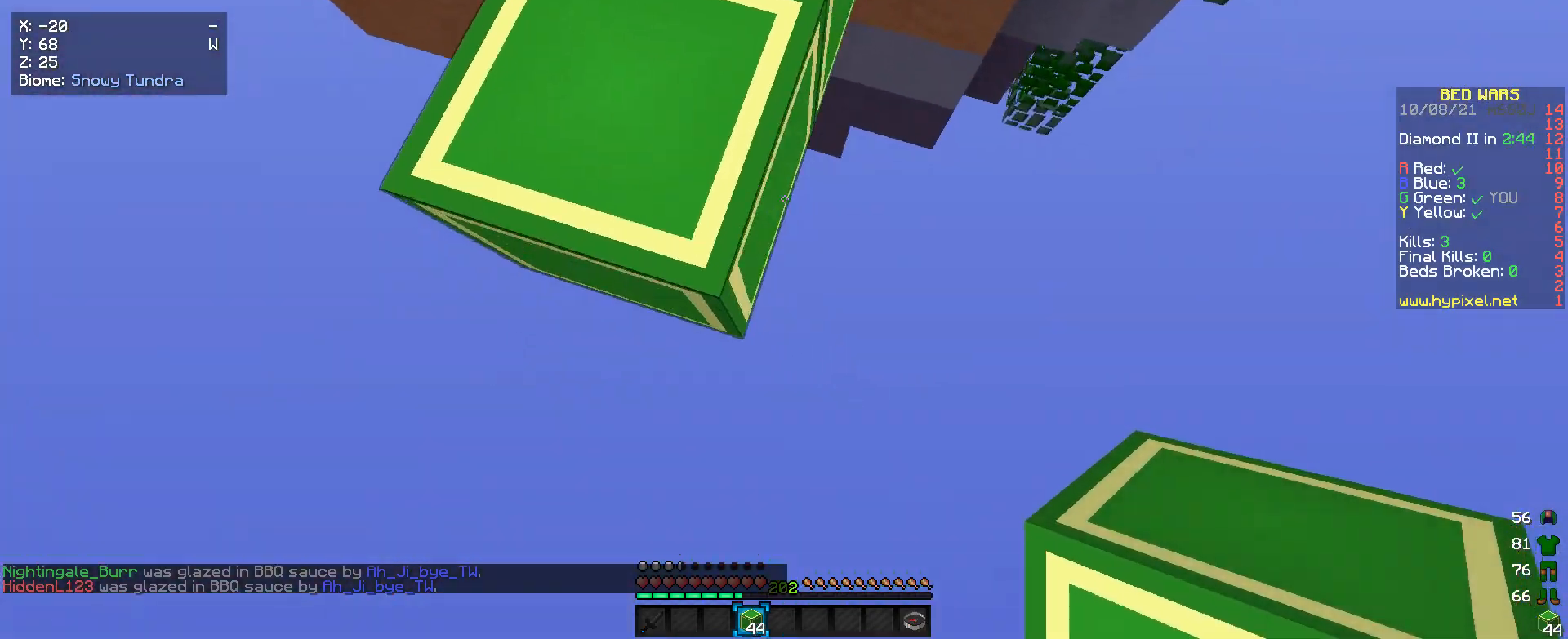
{"keys": ["d", "s"], "mouse": [], "events": [[33, "mouse_right", "down"], [500, "mouse_right", "up"]]}
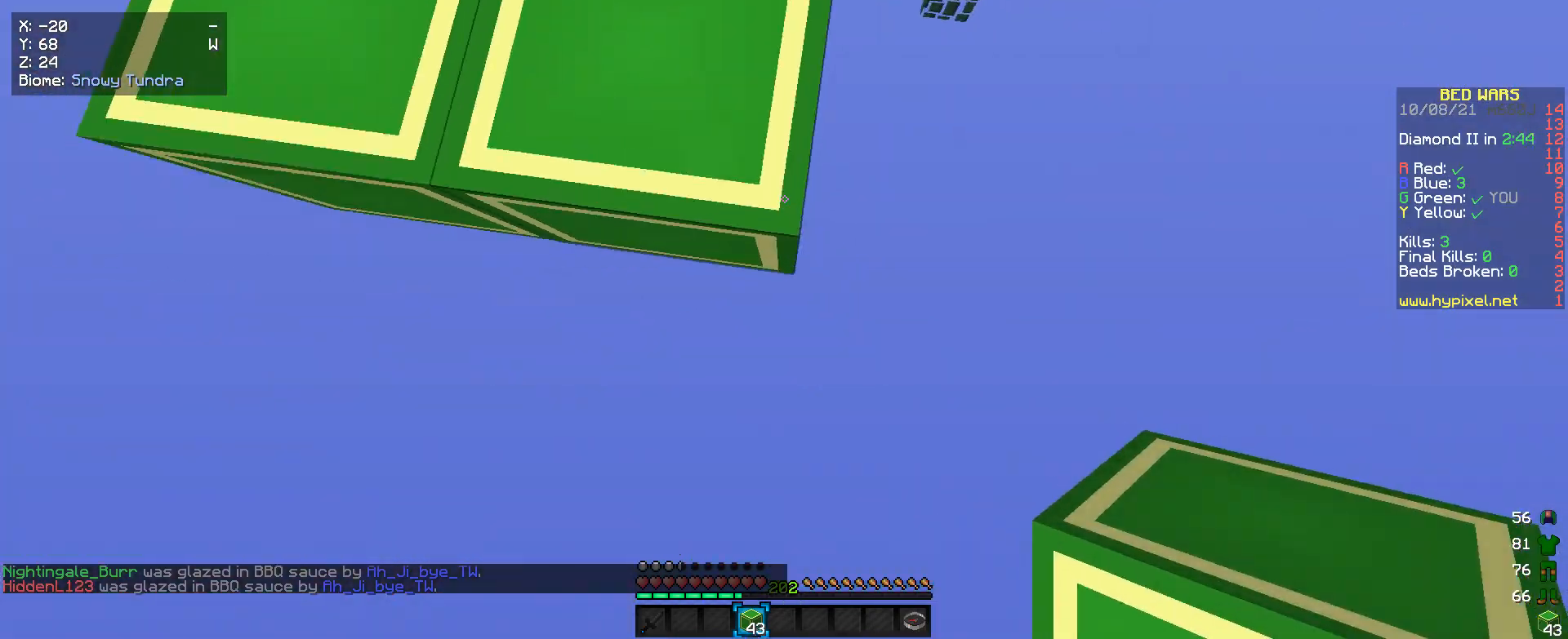
{"keys": ["d", "s"], "mouse": [], "events": [[33, "d", "up"], [66, "mouse_right", "down"], [333, "d", "down"], [500, "mouse_right", "up"]]}
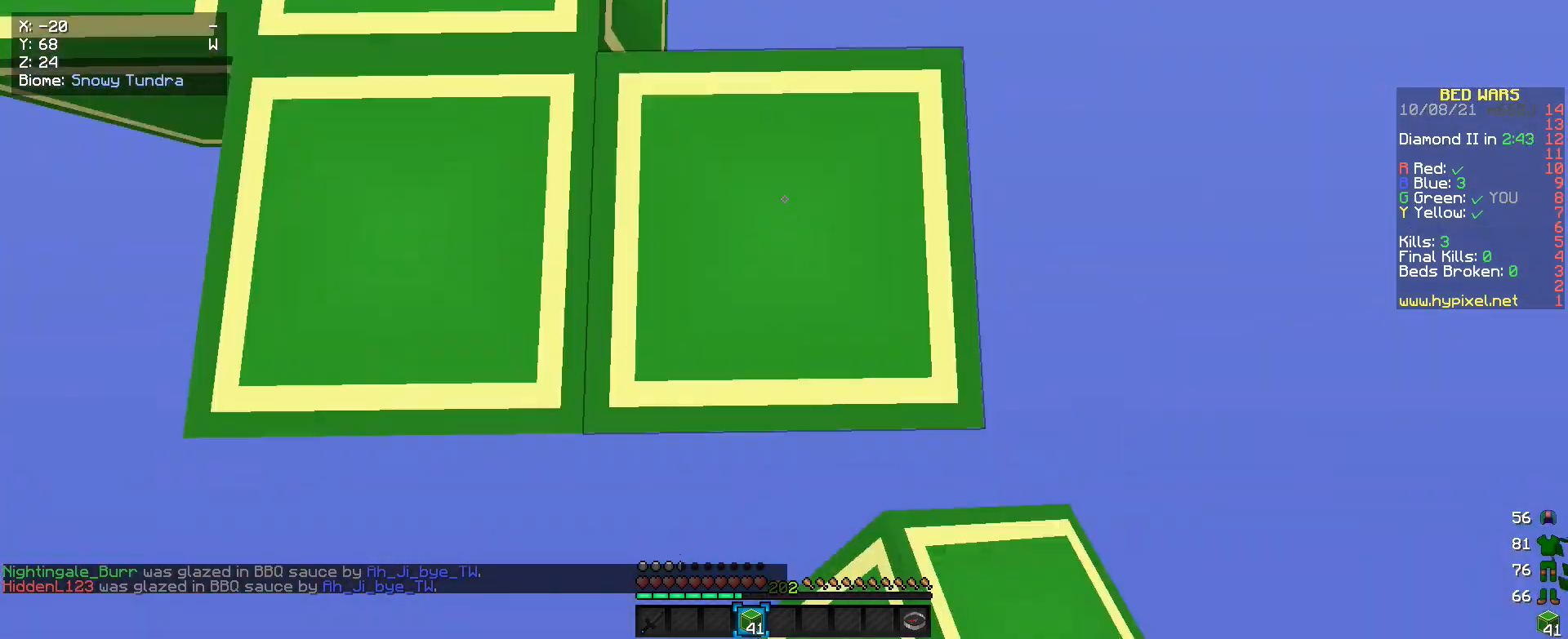
{"keys": ["s"], "mouse": ["right"], "events": [[300, "mouse_right", "down"], [366, "d", "up"]]}
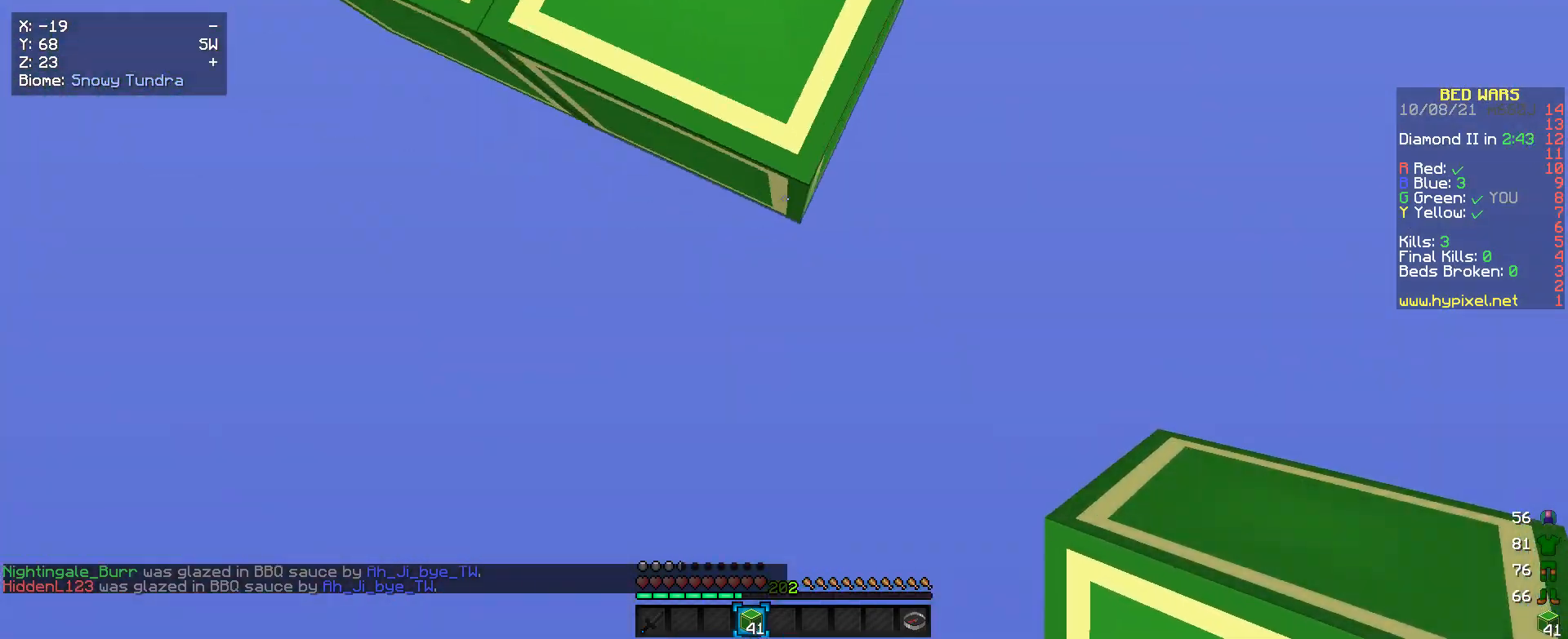
{"keys": ["s"], "mouse": ["right"], "events": [[66, "d", "down"], [266, "mouse_right", "up"], [400, "mouse_right", "down"], [466, "d", "up"]]}
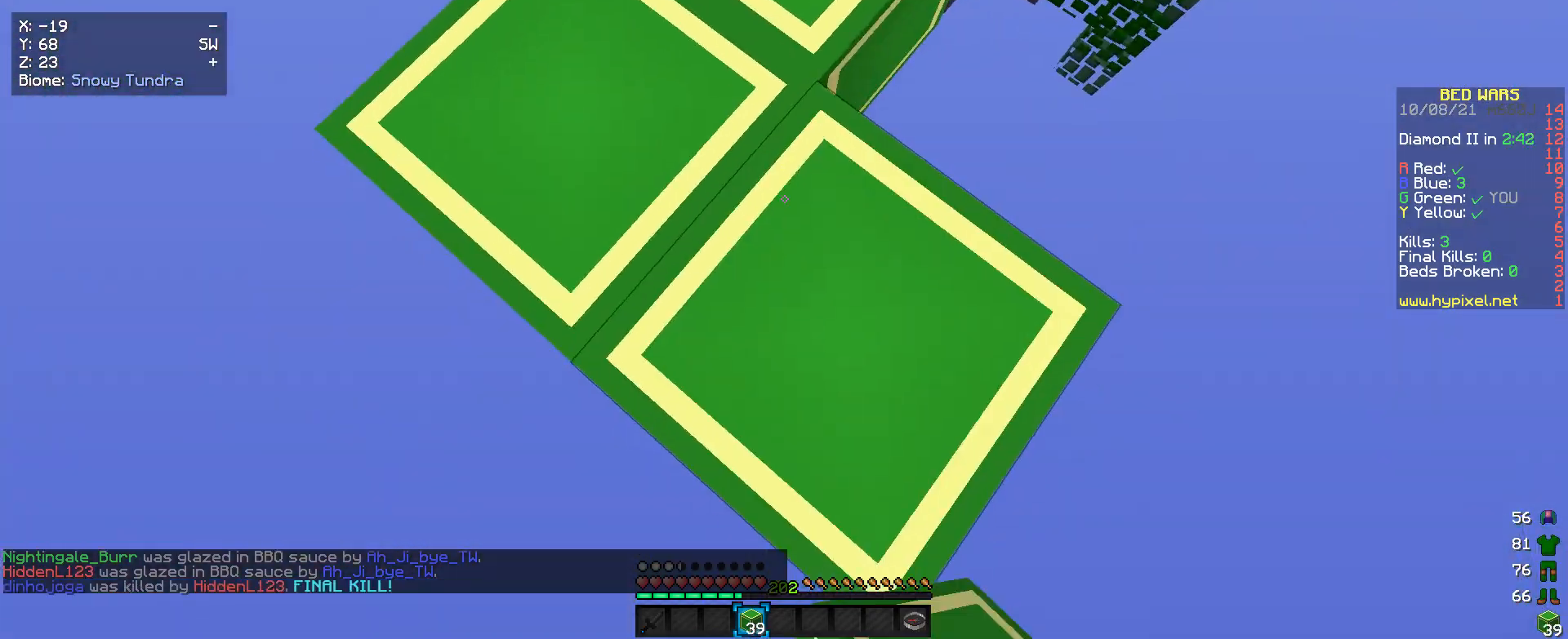
{"keys": ["d", "s"], "mouse": [], "events": [[100, "d", "down"], [100, "mouse_right", "up"]]}
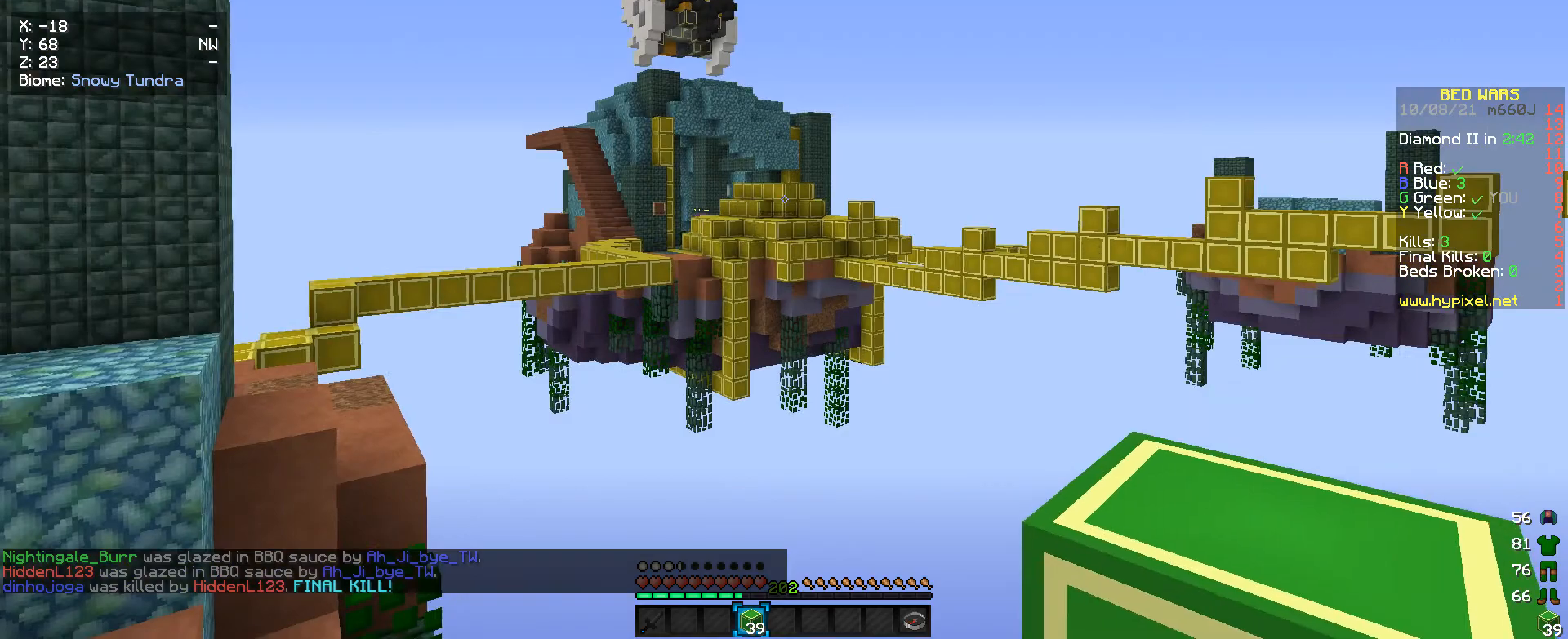
{"keys": ["d", "s"], "mouse": ["right"], "events": [[233, "mouse_right", "down"], [333, "mouse_right", "up"], [466, "mouse_right", "down"]]}